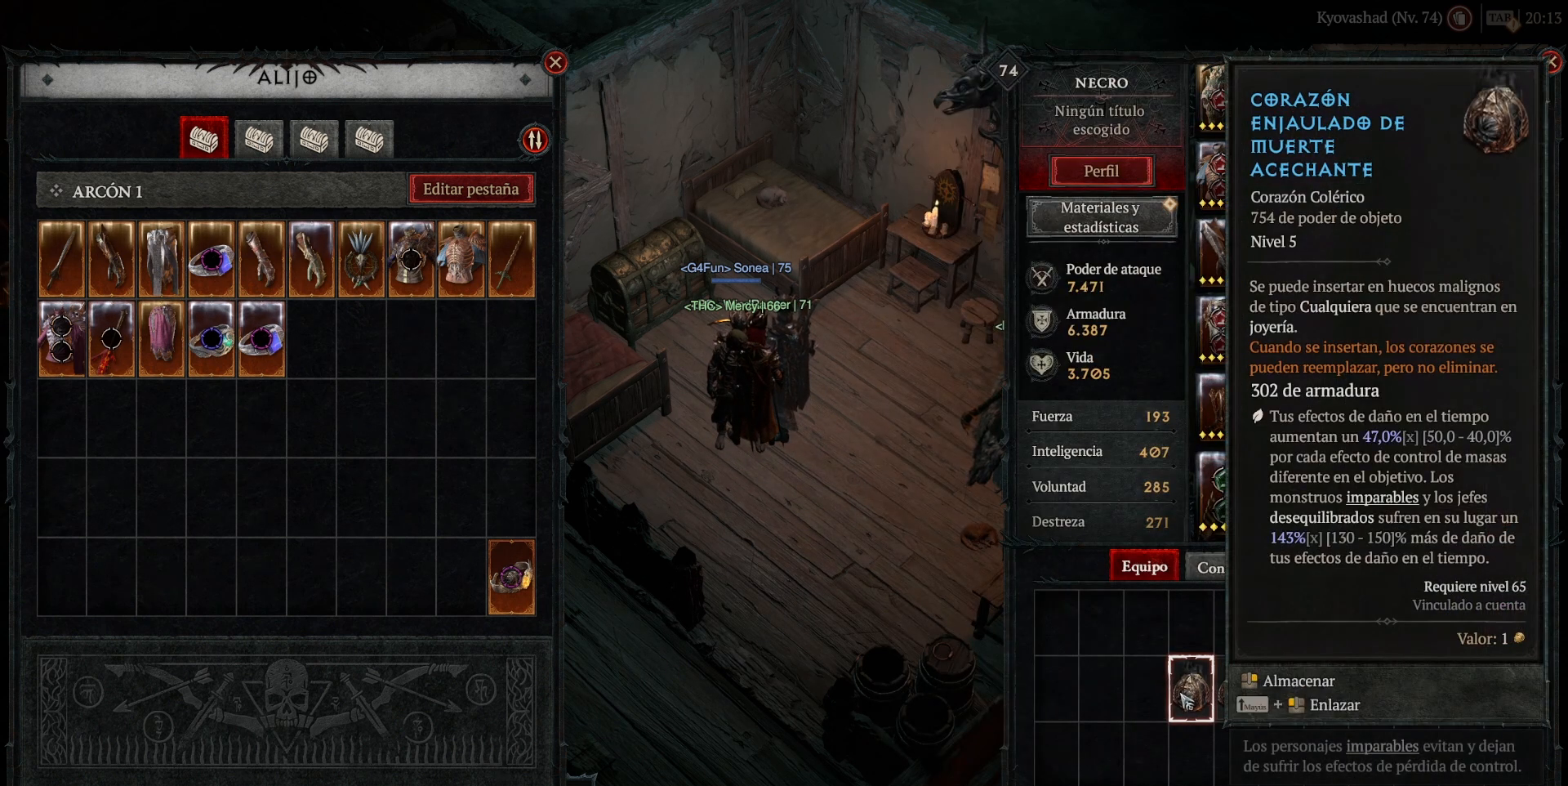
Gameplay with keyboard and mouse; each line is a JSON object with the keys and mouse buttons held at the frame after it. "events" lists presses ("down") and releases ("up") of "1", "2", "3", "4", "a", "caps_lock", "ctrl", "d", "down", "e", "escape", "f", "left", "q", "r", "right", "s", "shift", "space", "tab", "tilde", "up", "w", "mouse_left", "mouse_wheel" and "mouse_right" between this image and that frame as [ms after this image, input, new state], when the widget could be followed in between. "mouse_left", "mouse_wheel", "mouse_right" = the "left", "wheel", "right" buttons of the "mouse" list. No other keys are recorded. "wheel" means that the mouse wheel is clicked or scrolled. Not read: mouse_move.
{"keys": [], "mouse": ["left"], "events": [[440, "mouse_left", "down"]]}
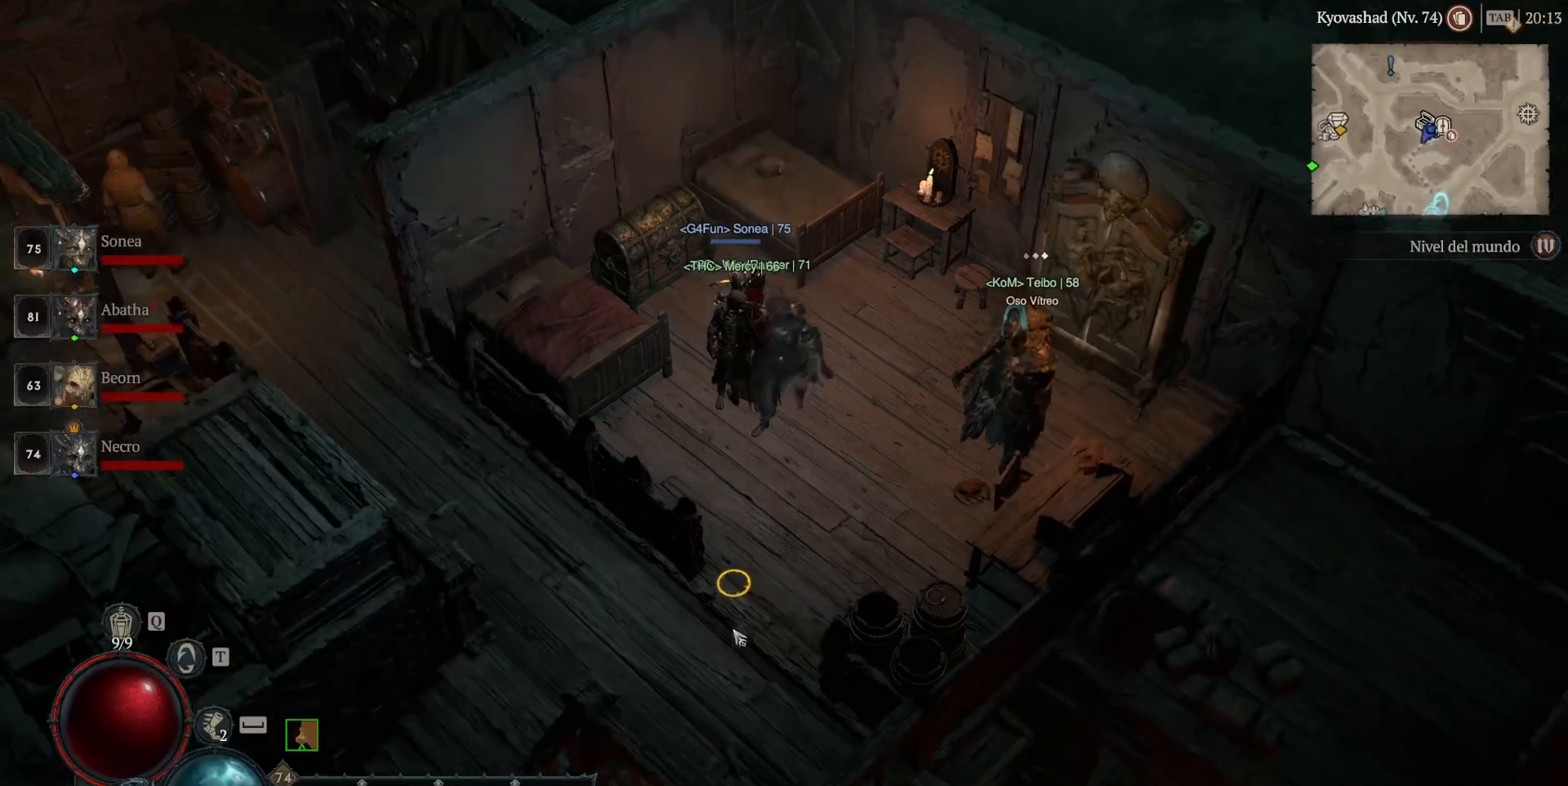
{"keys": [], "mouse": ["left"], "events": []}
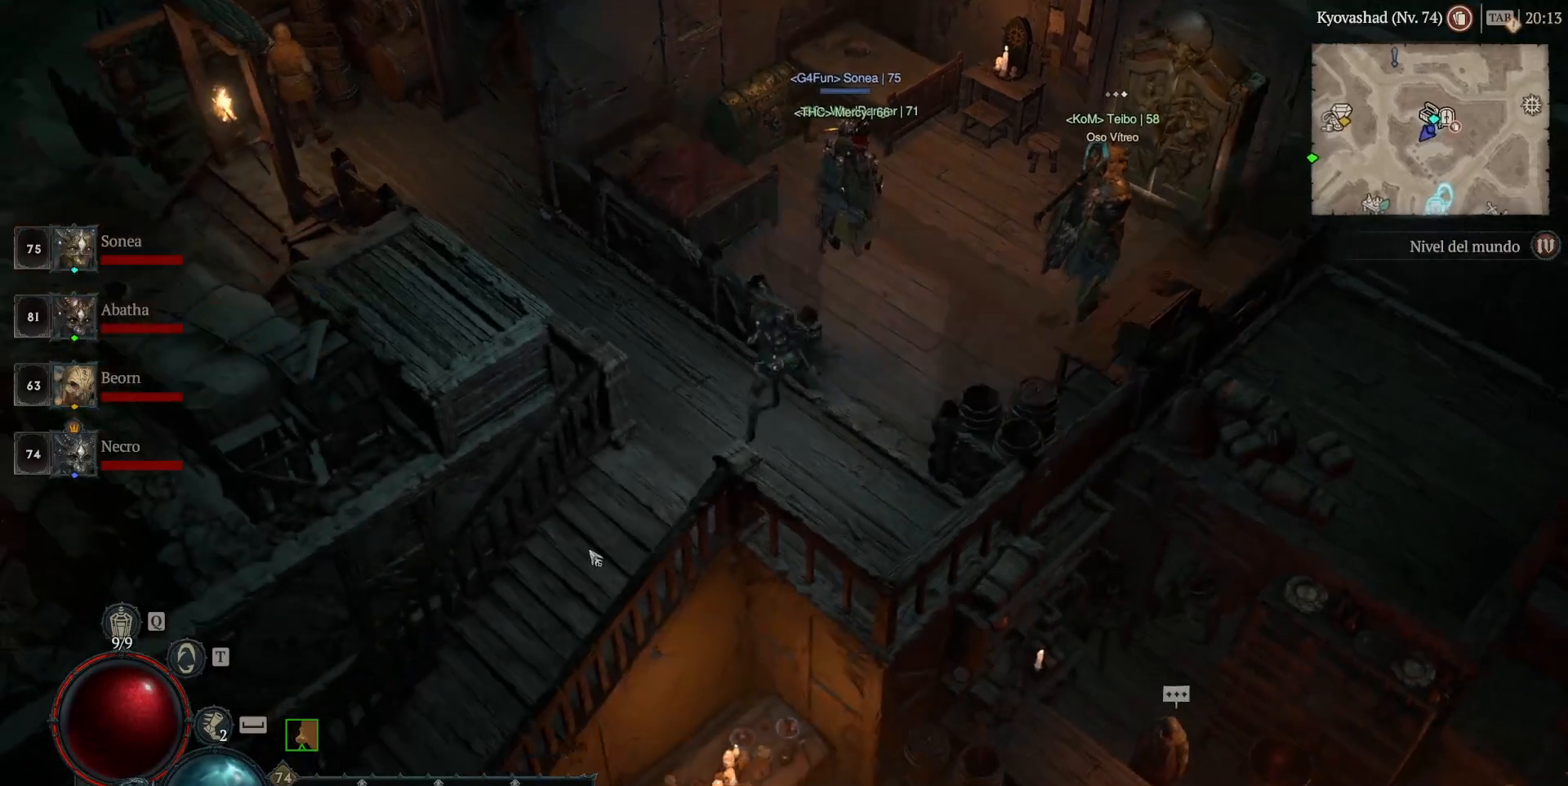
{"keys": [], "mouse": ["left"], "events": []}
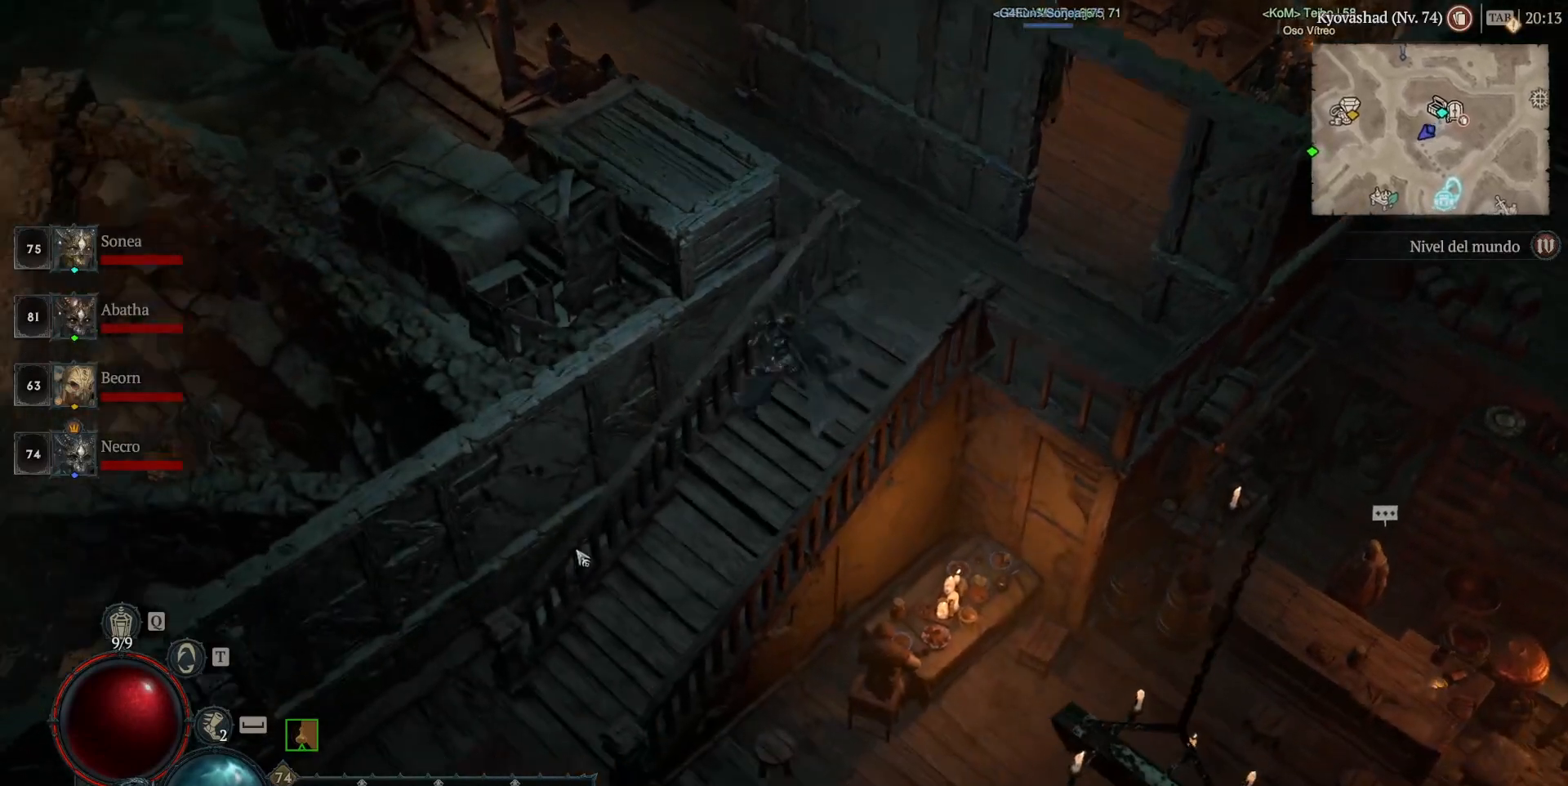
{"keys": [], "mouse": ["left"], "events": []}
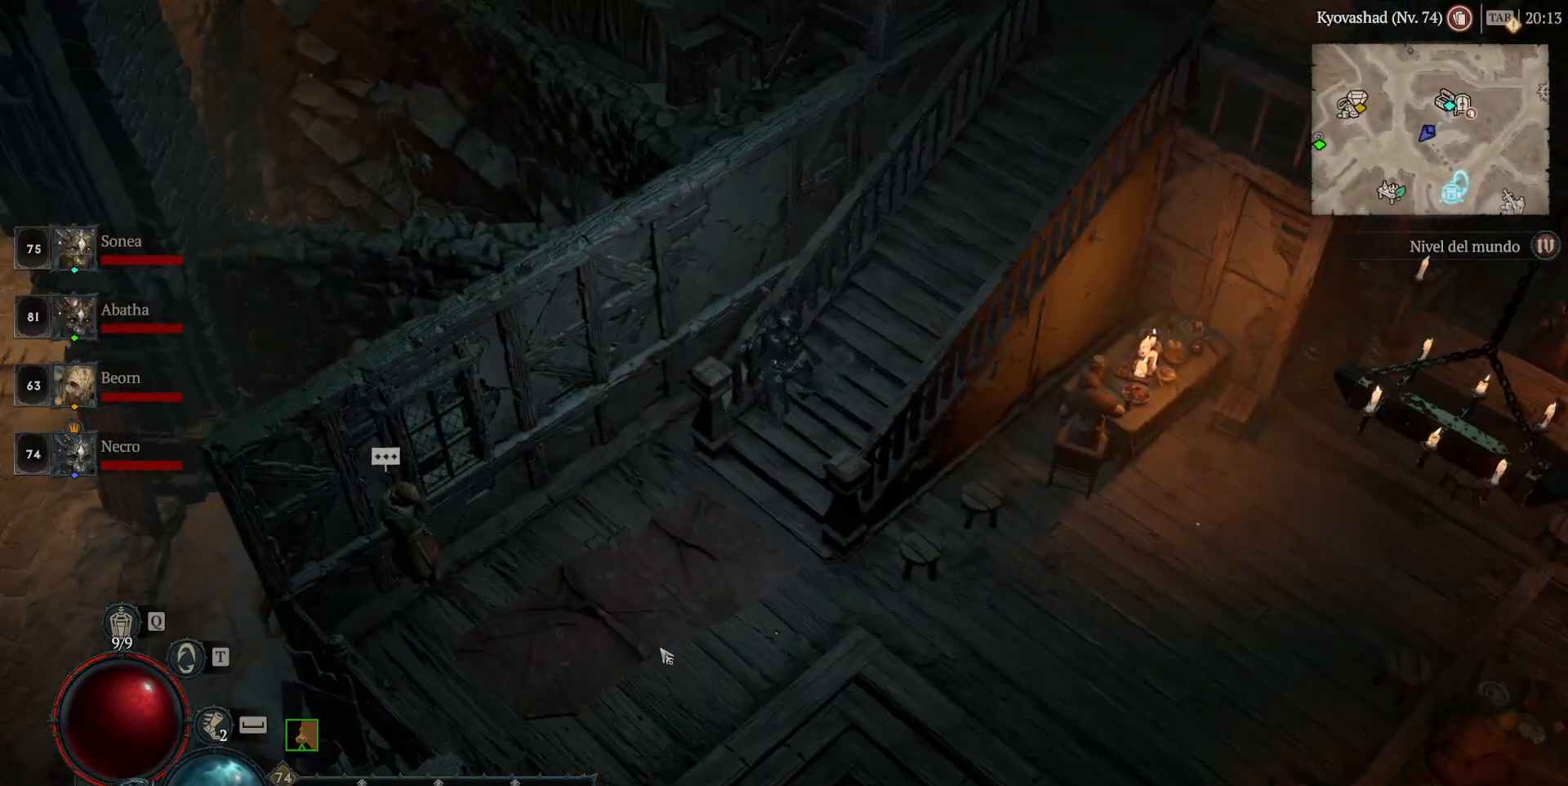
{"keys": [], "mouse": ["left"], "events": []}
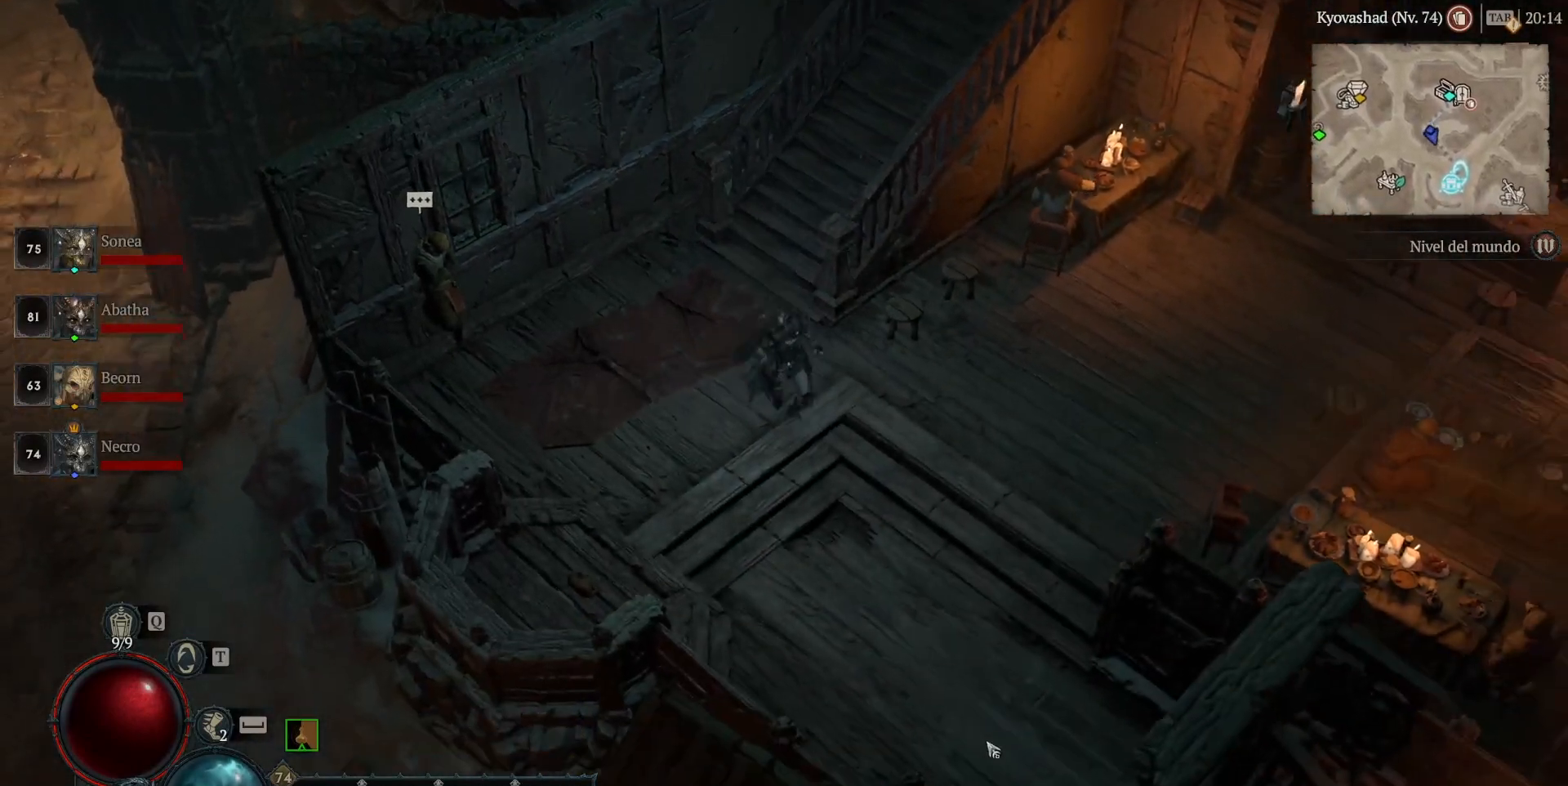
{"keys": [], "mouse": ["left"], "events": []}
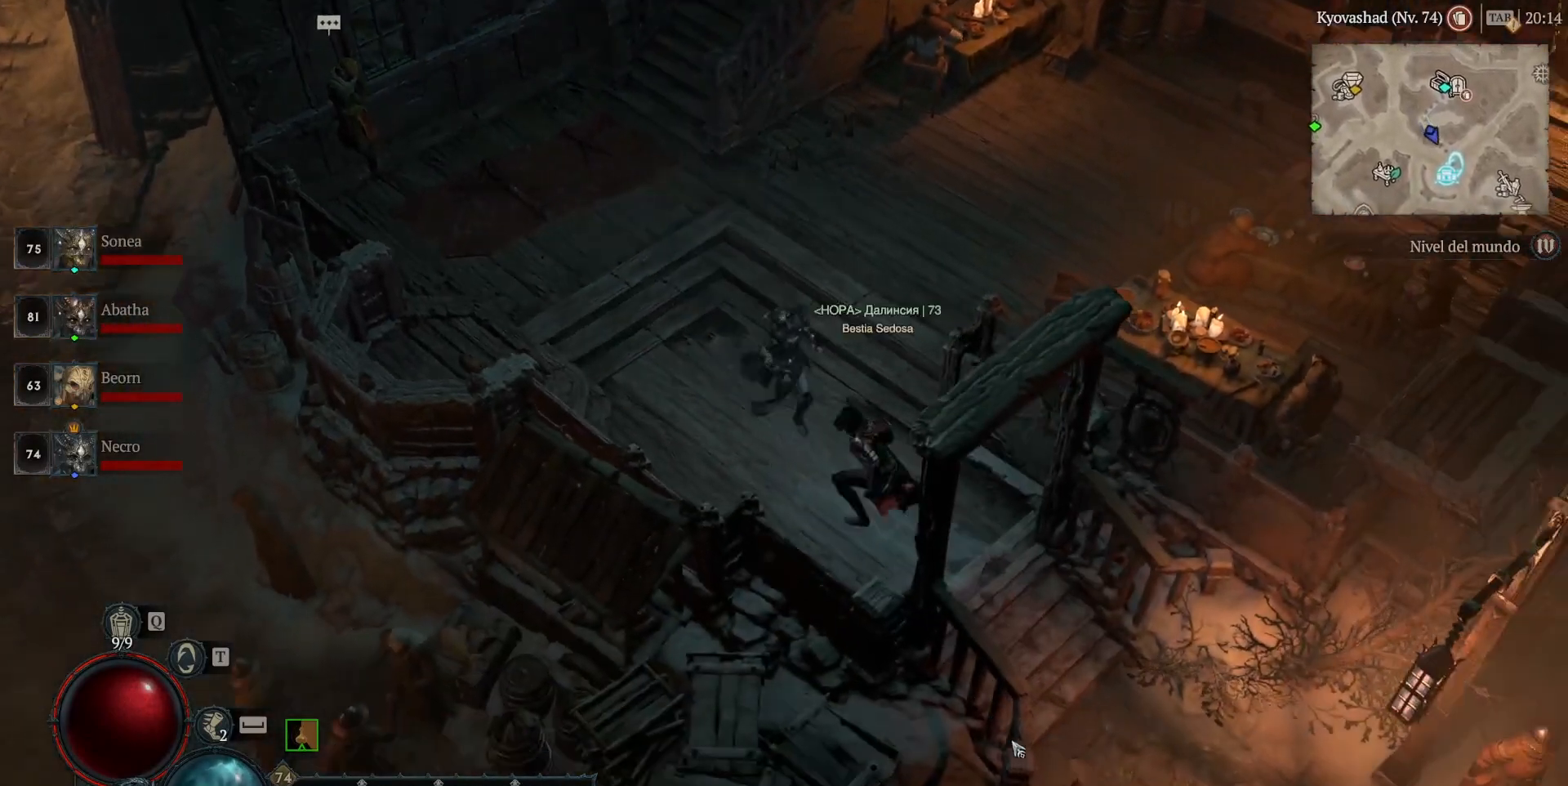
{"keys": [], "mouse": ["left"], "events": []}
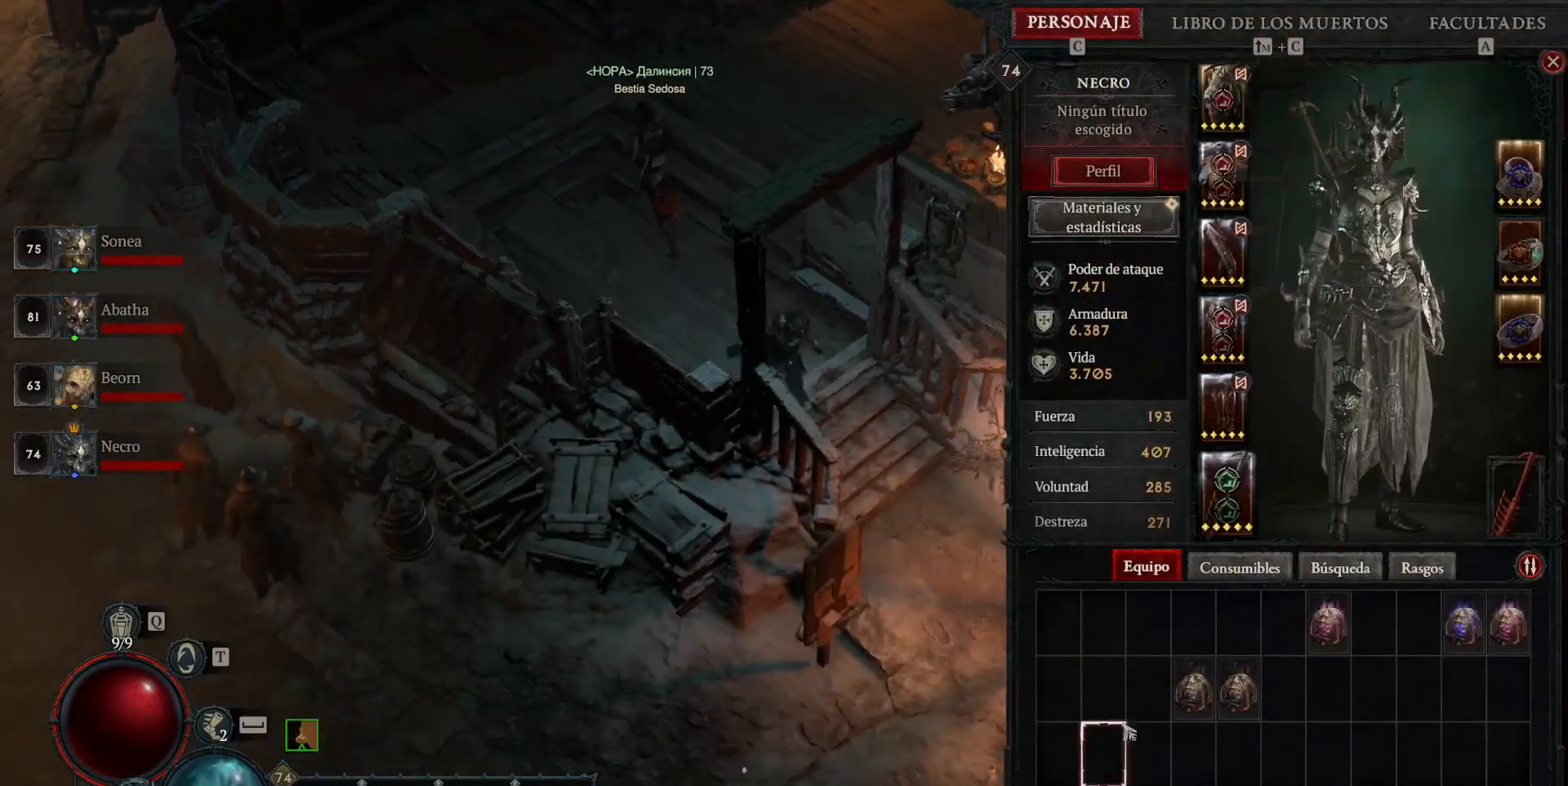
{"keys": [], "mouse": [], "events": [[280, "mouse_left", "up"]]}
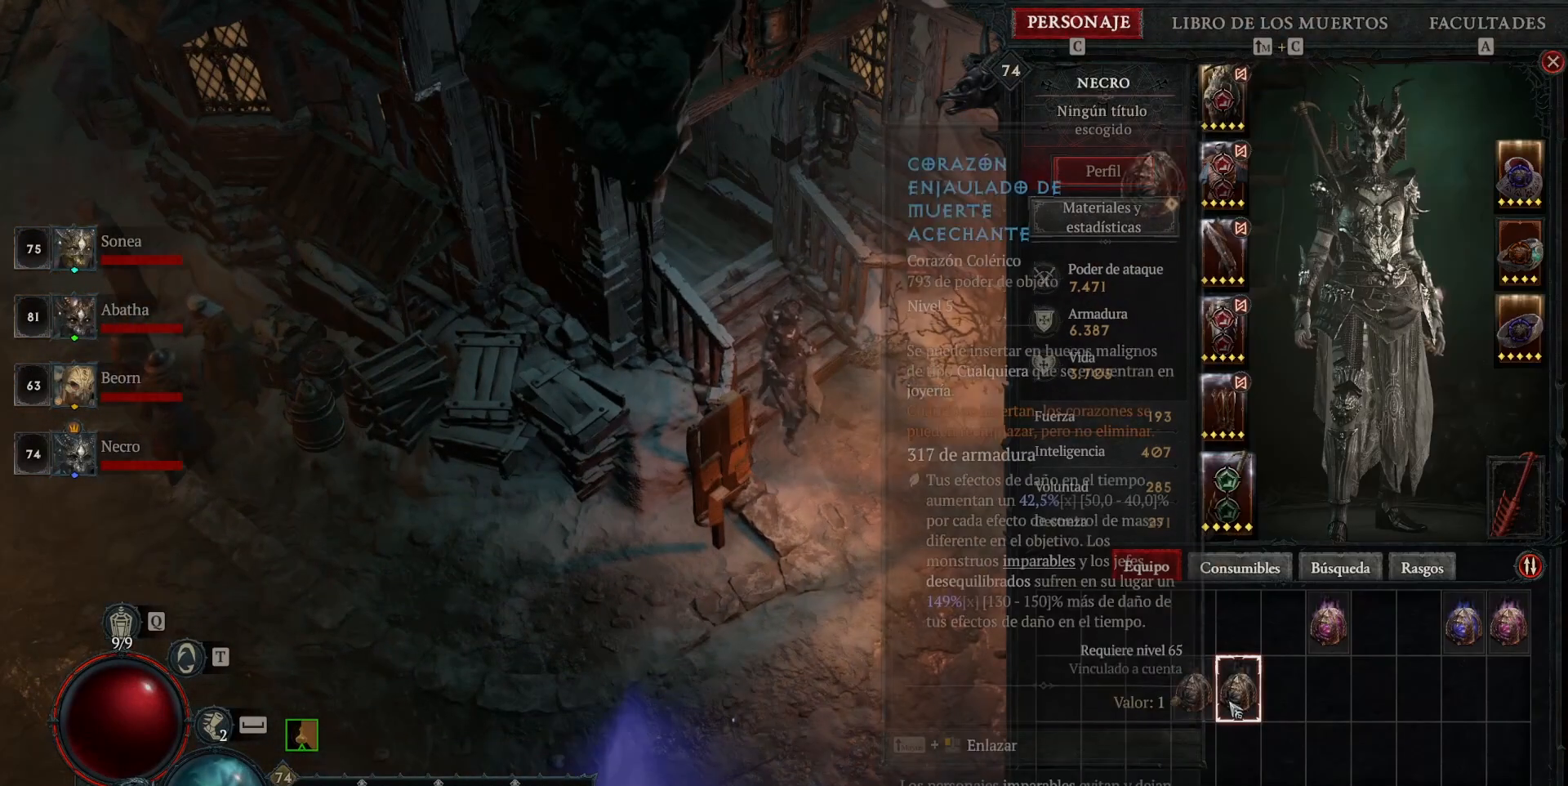
{"keys": [], "mouse": [], "events": []}
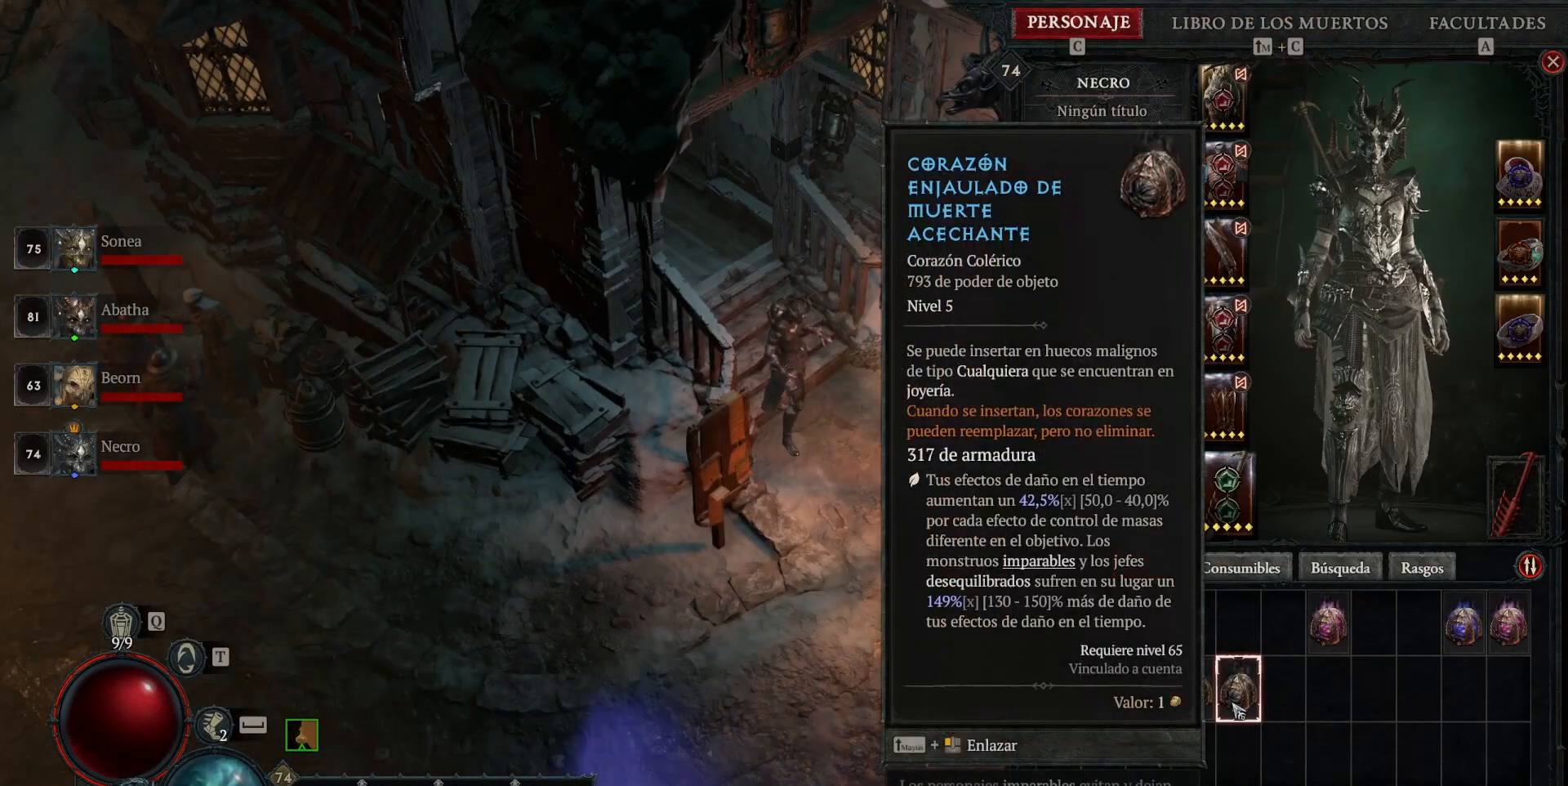
{"keys": [], "mouse": [], "events": []}
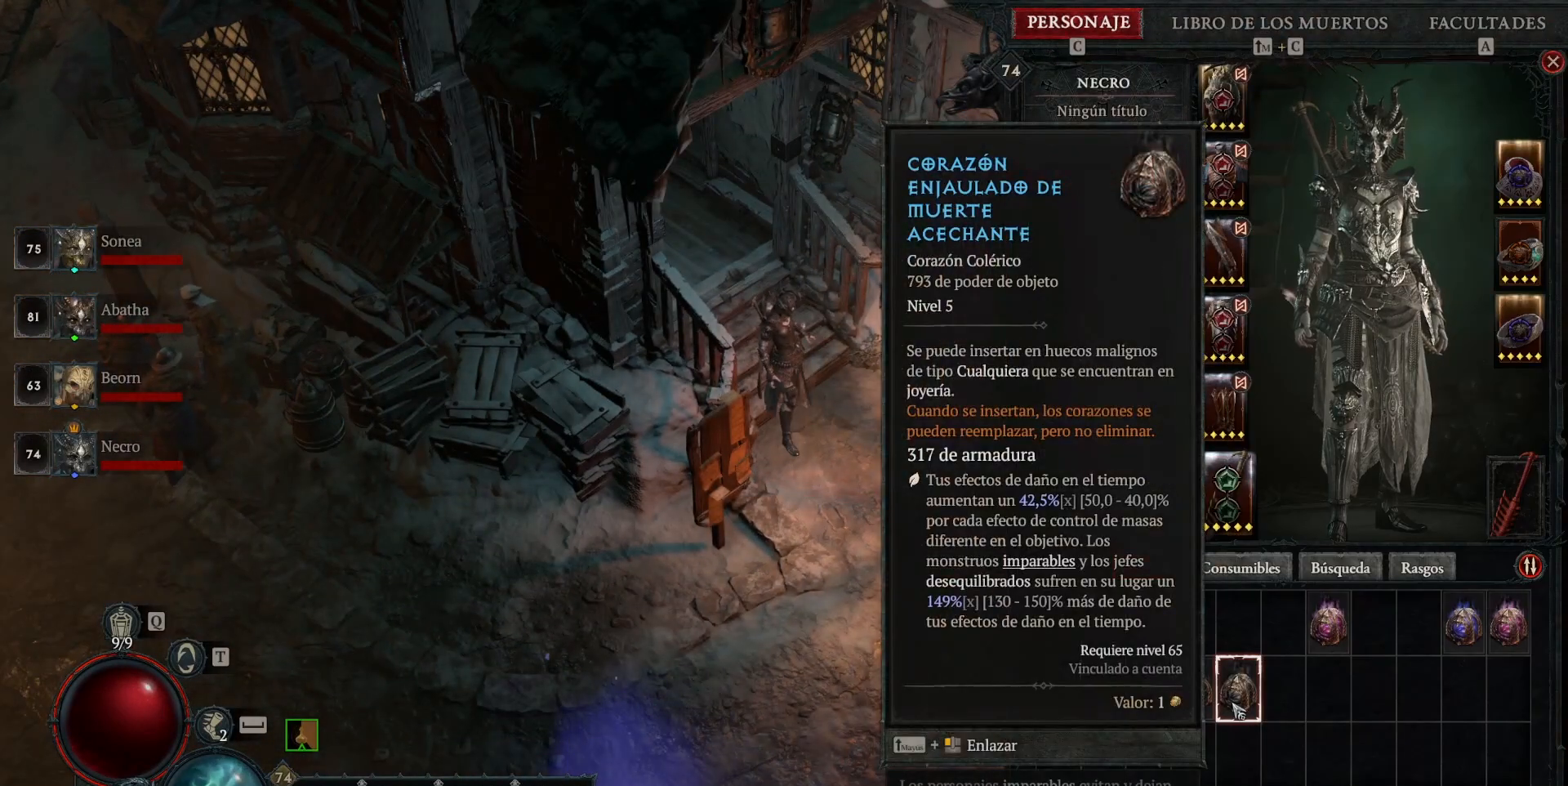
{"keys": [], "mouse": [], "events": []}
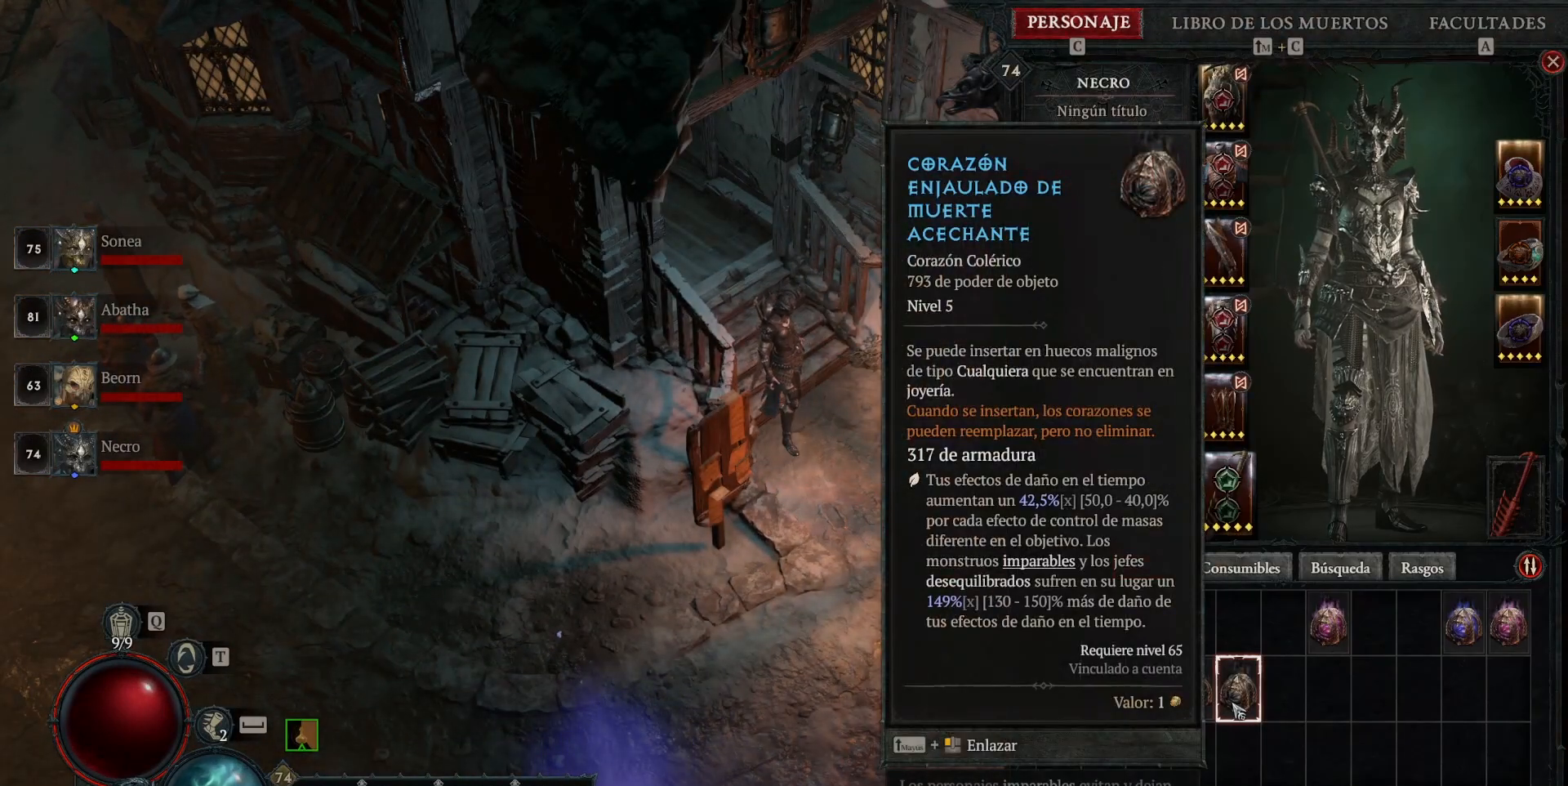
{"keys": [], "mouse": [], "events": []}
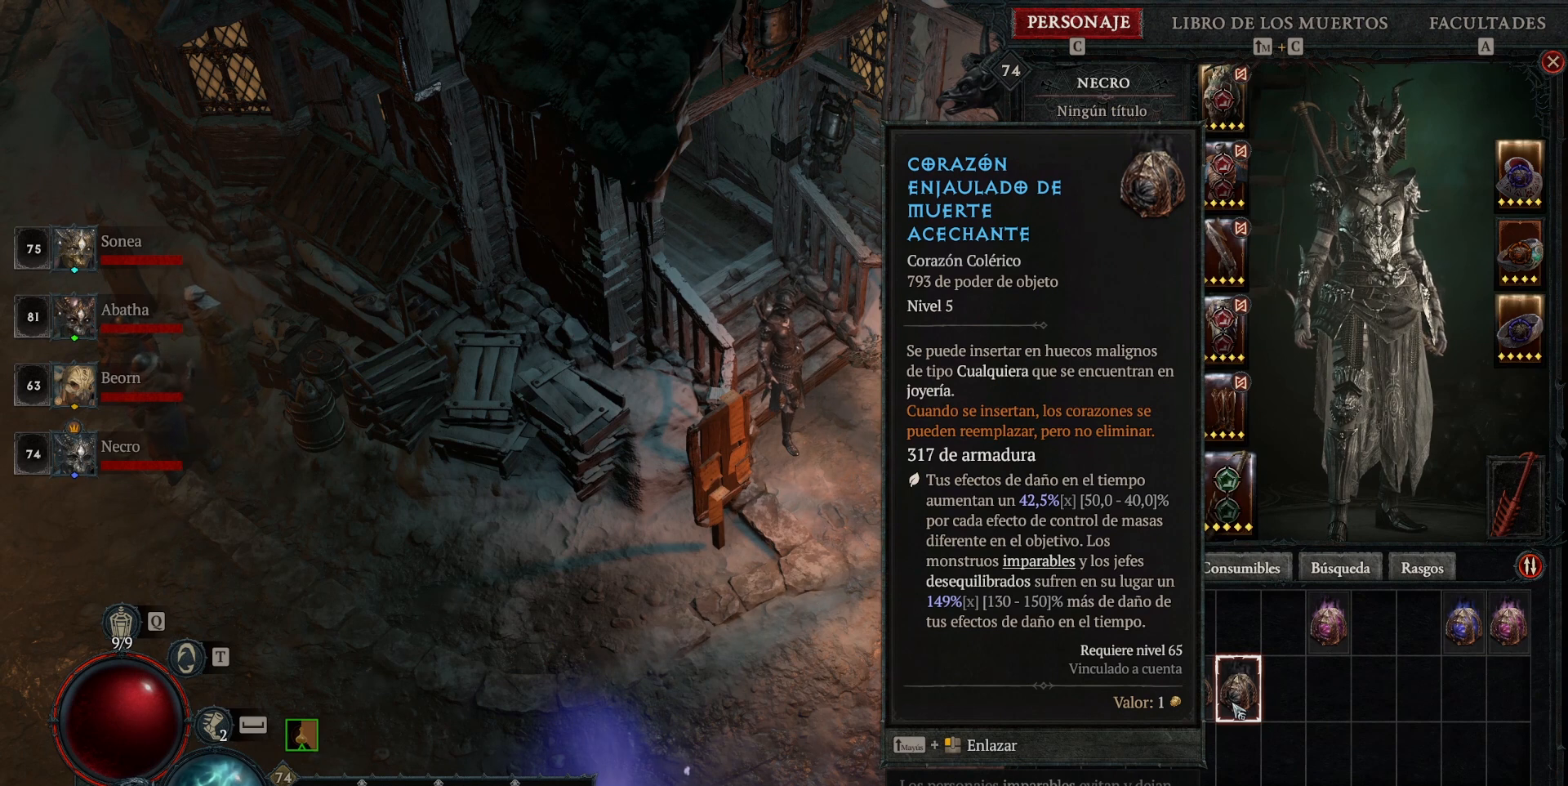
{"keys": [], "mouse": [], "events": []}
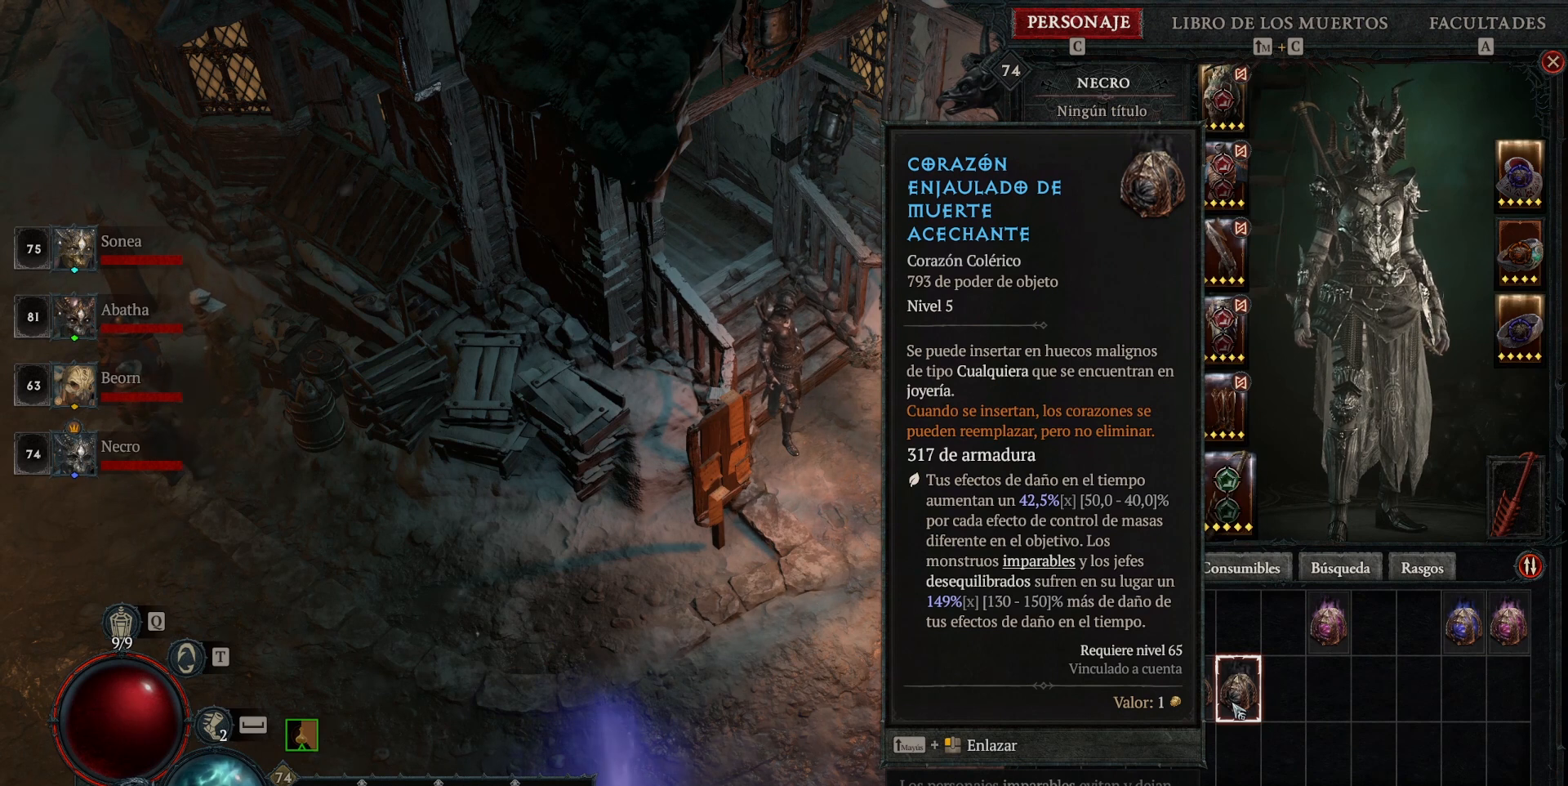
{"keys": [], "mouse": [], "events": []}
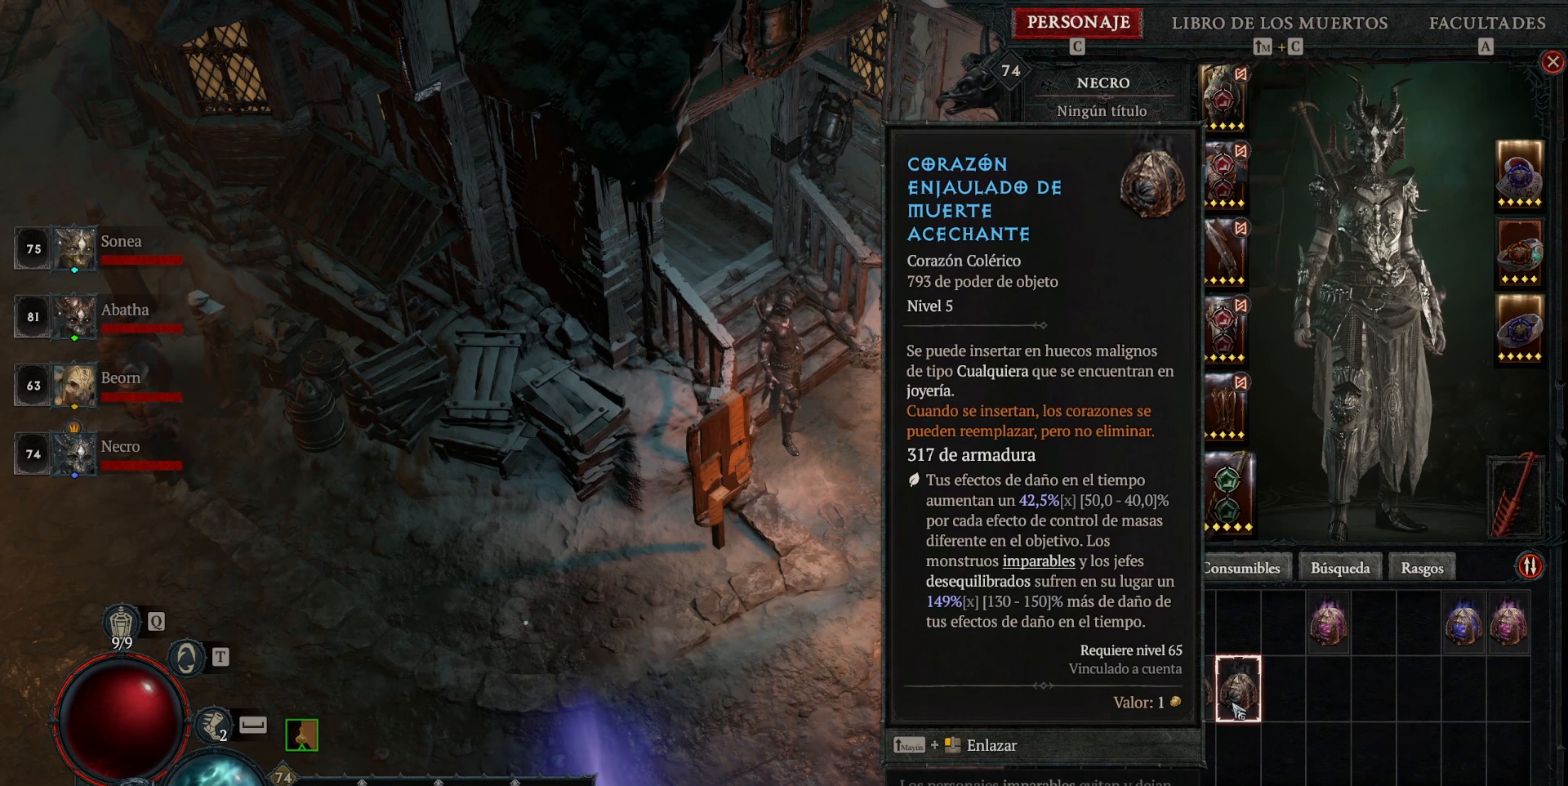
{"keys": [], "mouse": [], "events": []}
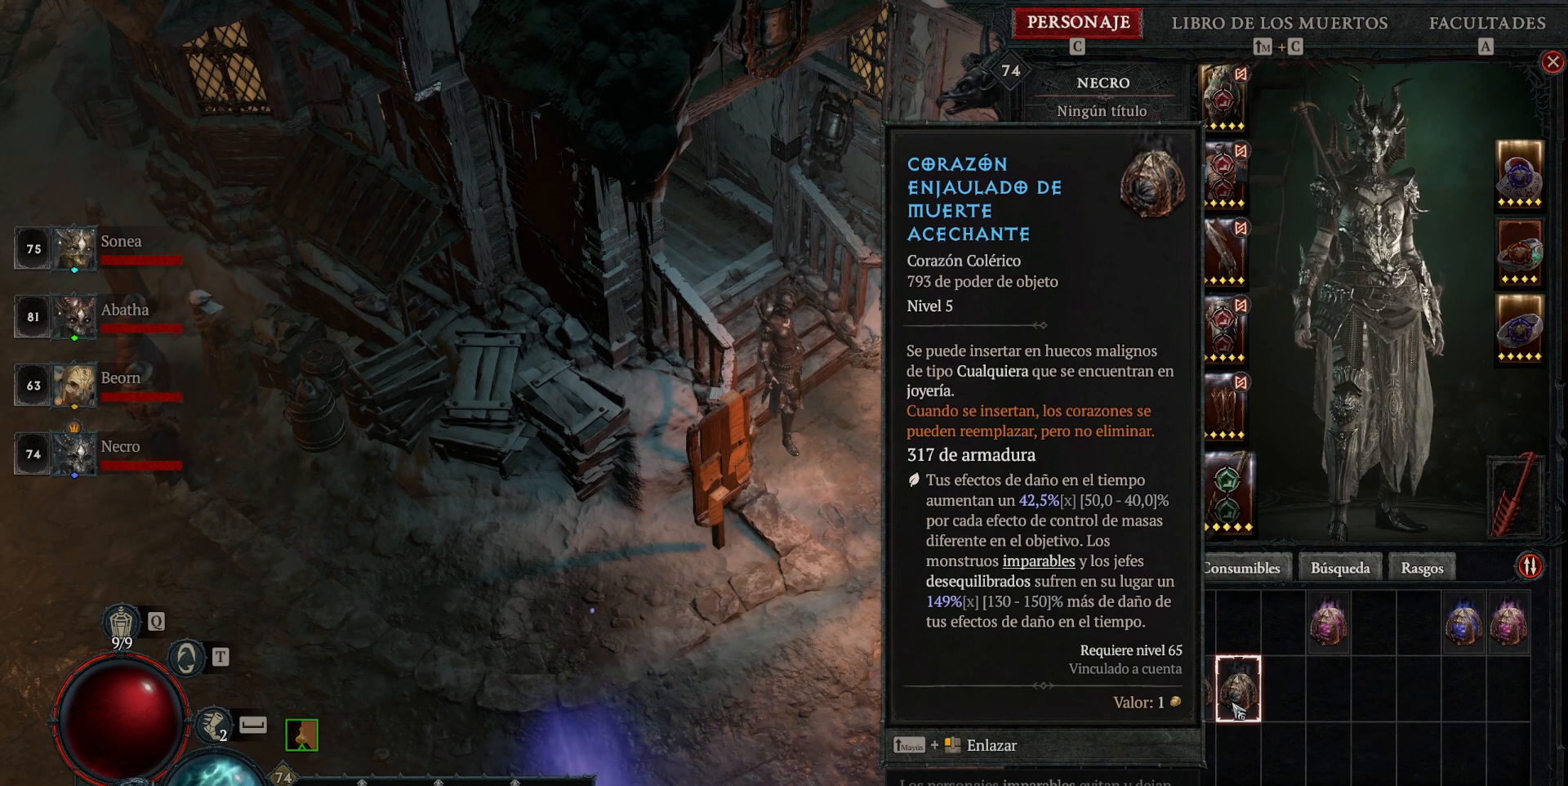
{"keys": [], "mouse": ["left"], "events": [[400, "mouse_left", "down"]]}
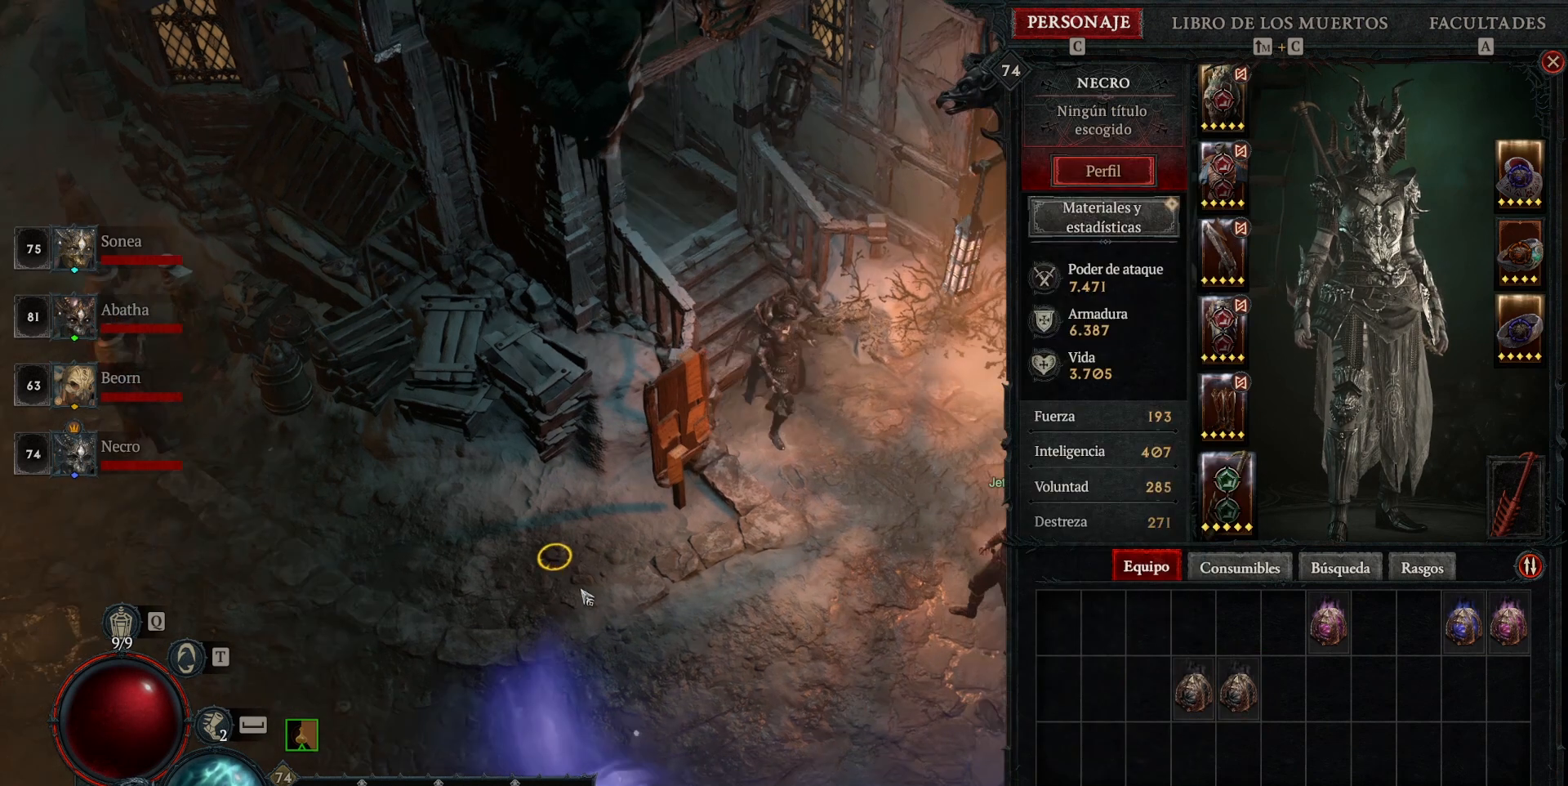
{"keys": [], "mouse": ["left"], "events": []}
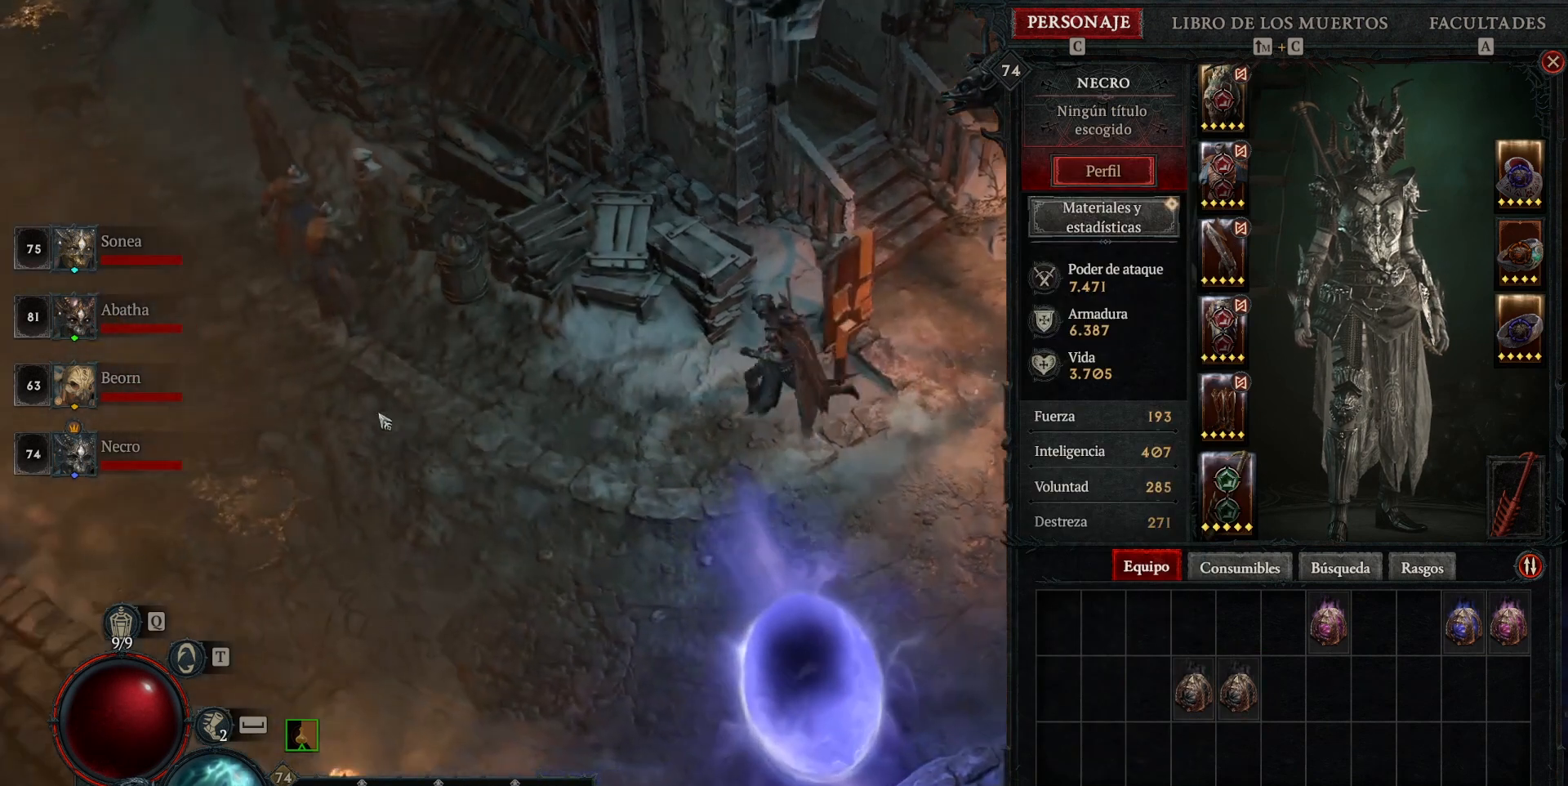
{"keys": [], "mouse": ["left"], "events": []}
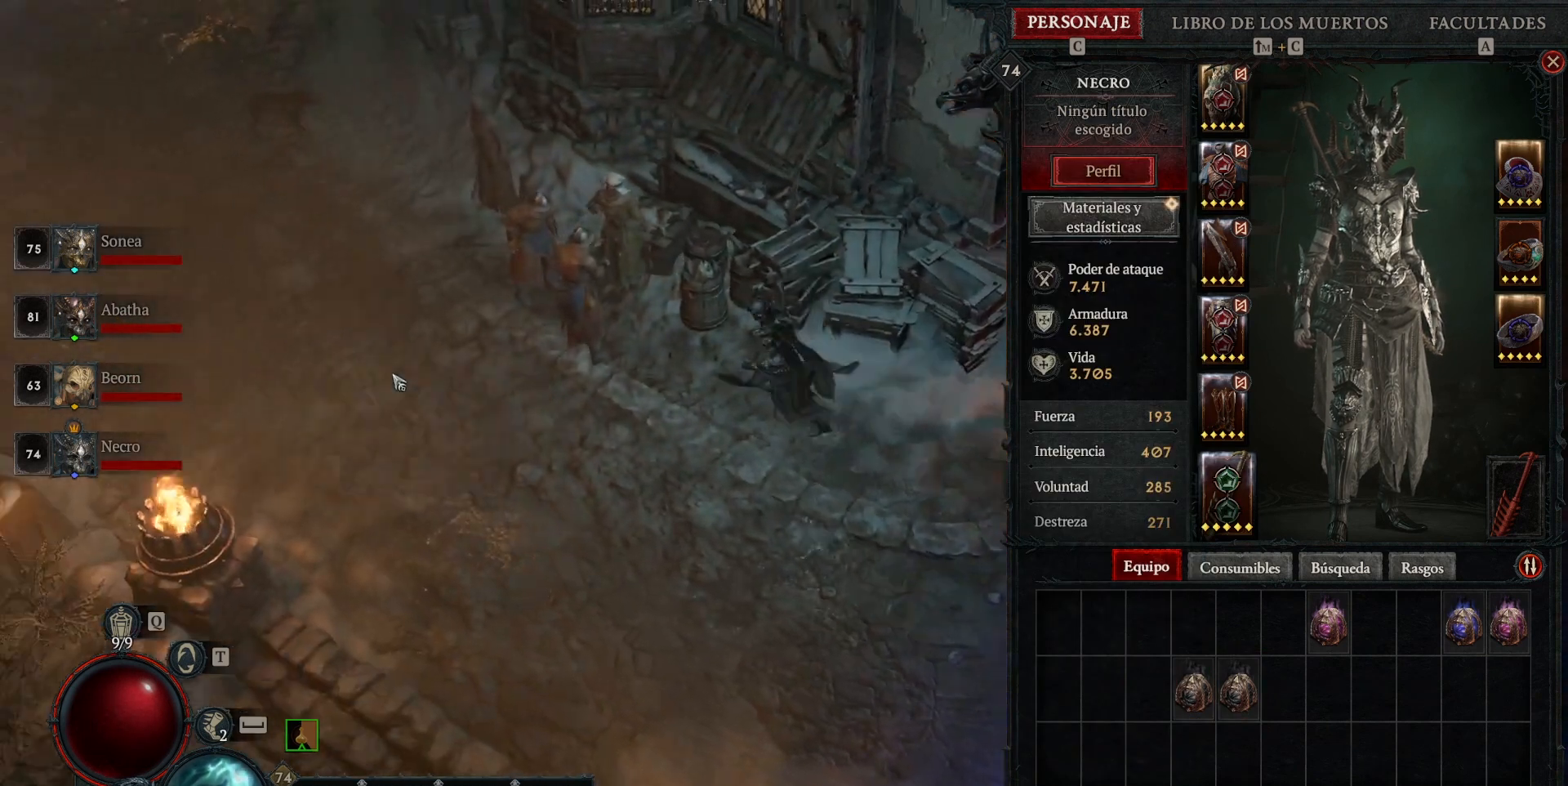
{"keys": [], "mouse": ["left"], "events": []}
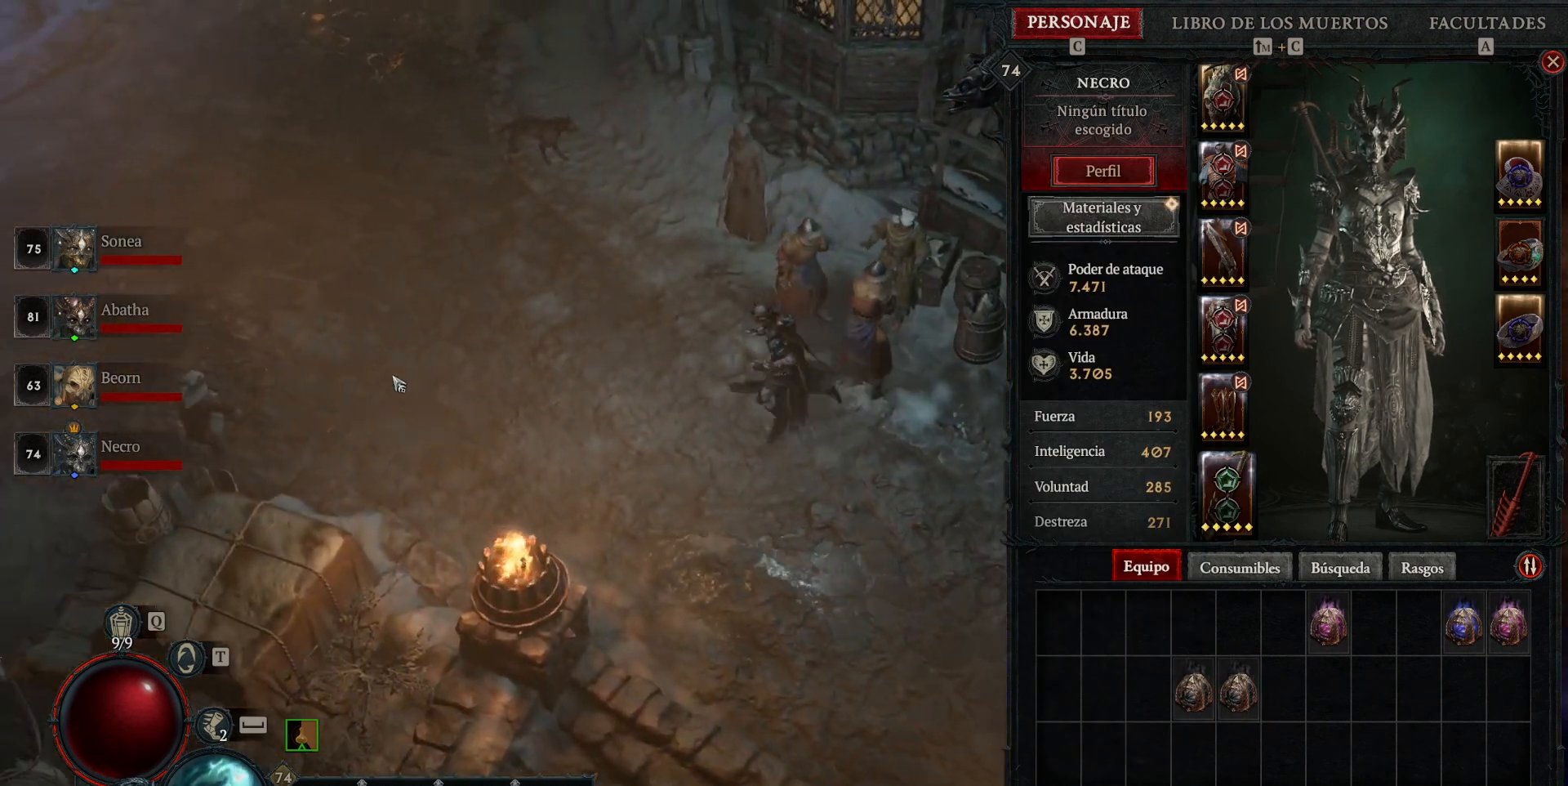
{"keys": [], "mouse": ["left"], "events": []}
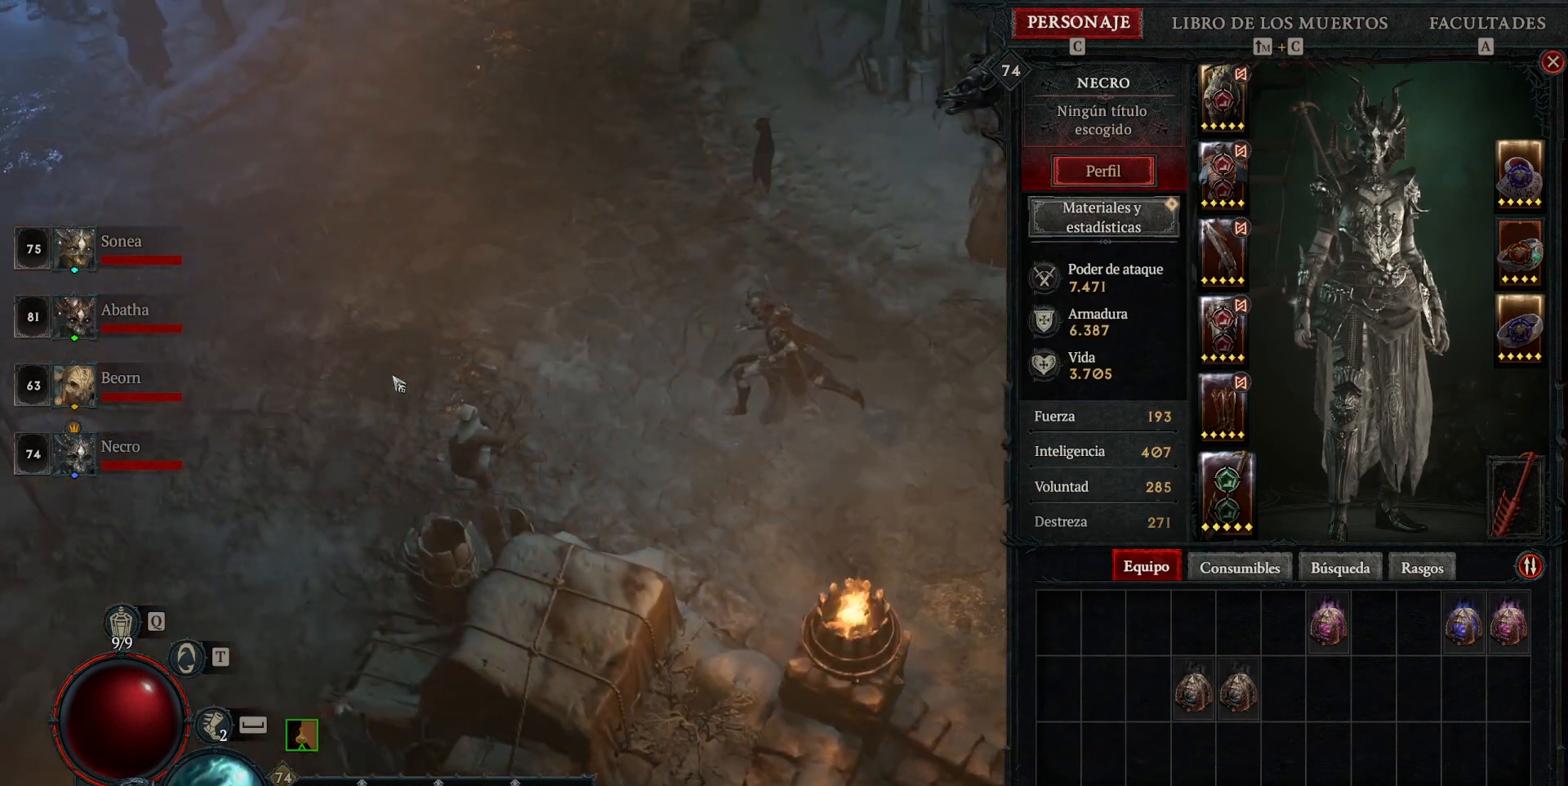
{"keys": [], "mouse": ["left"], "events": []}
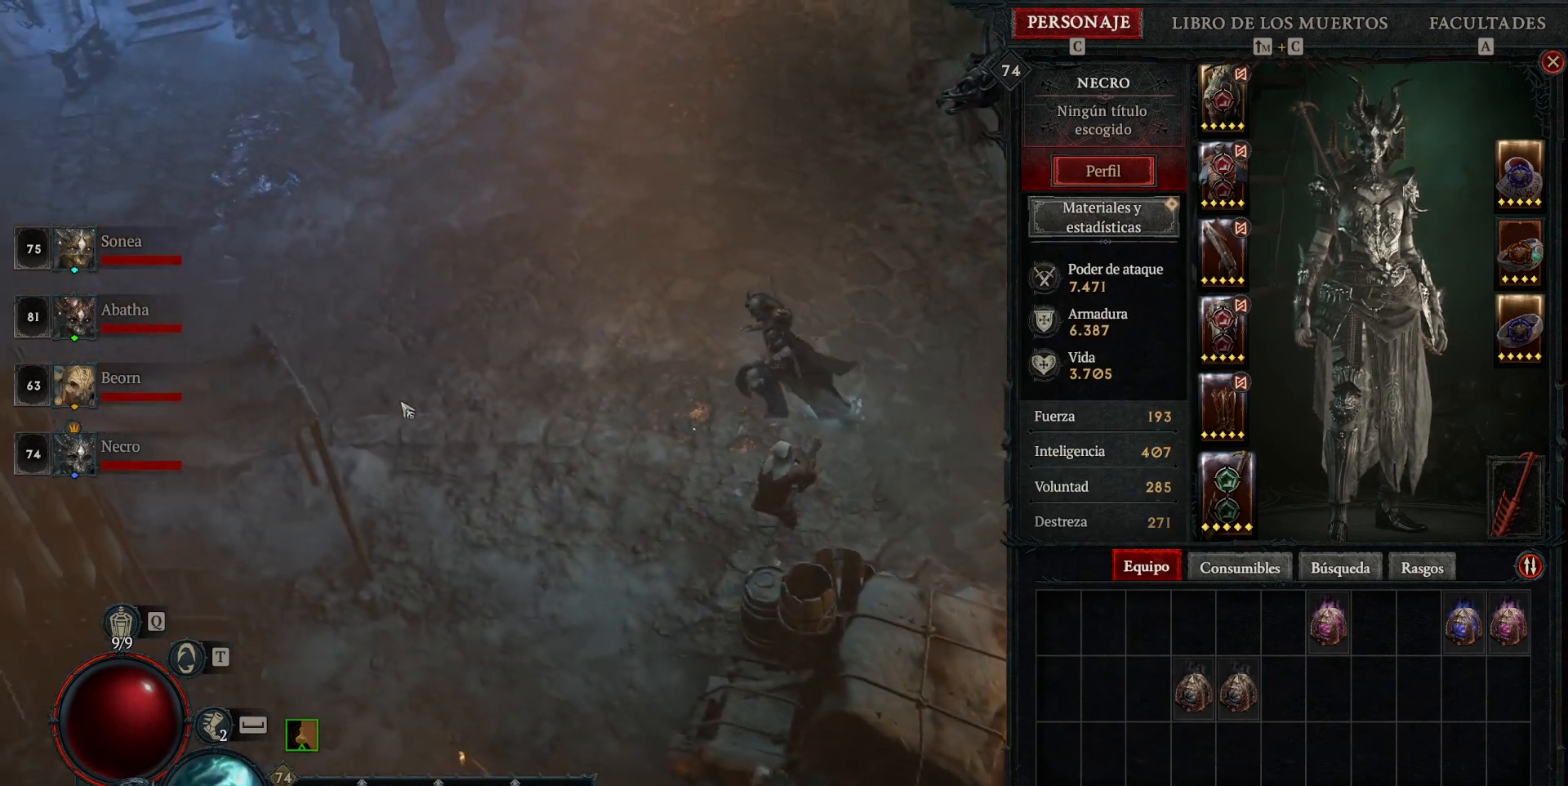
{"keys": [], "mouse": ["left"], "events": []}
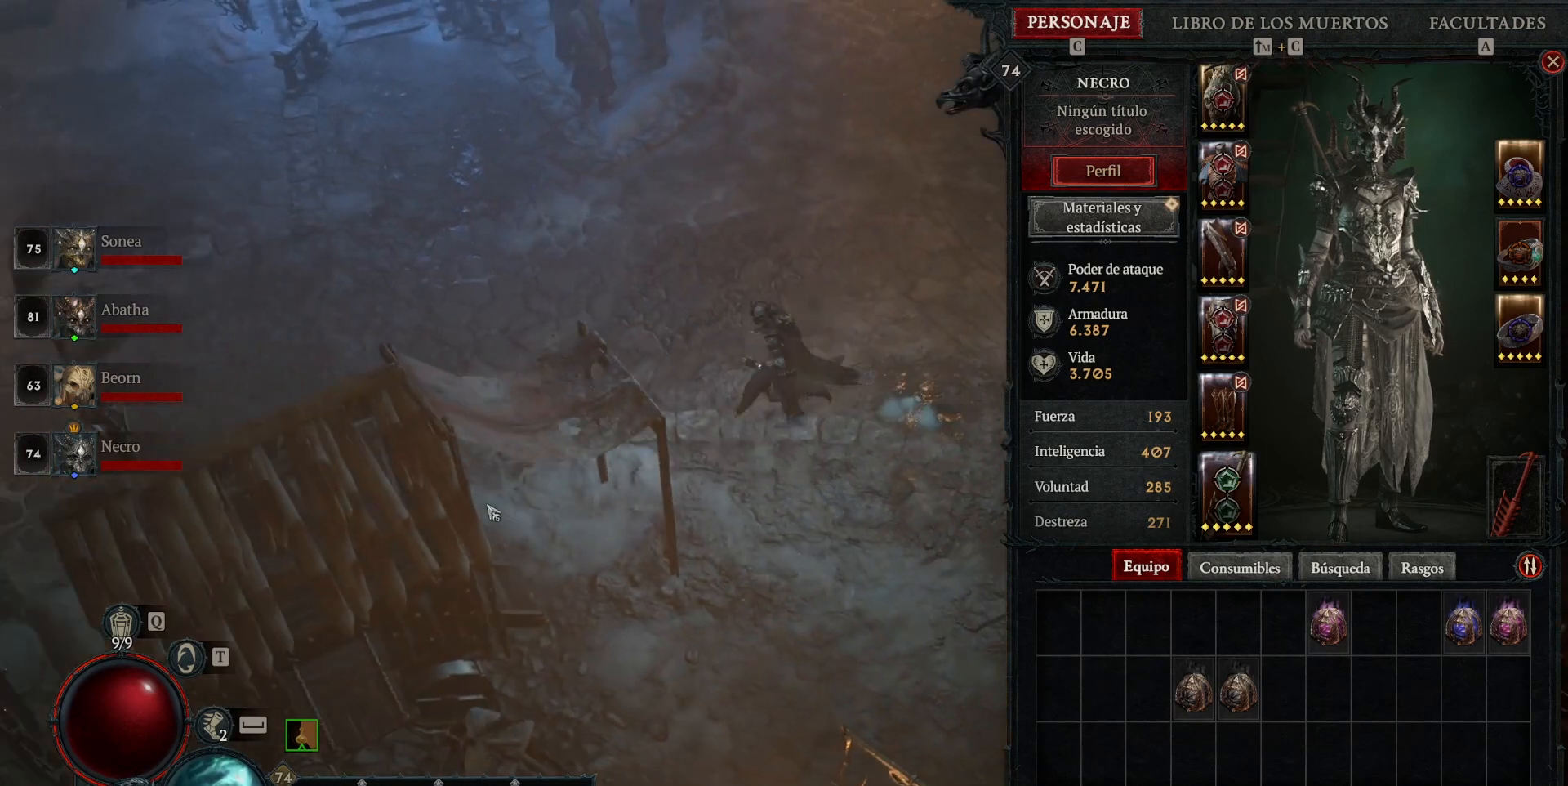
{"keys": [], "mouse": ["left"], "events": []}